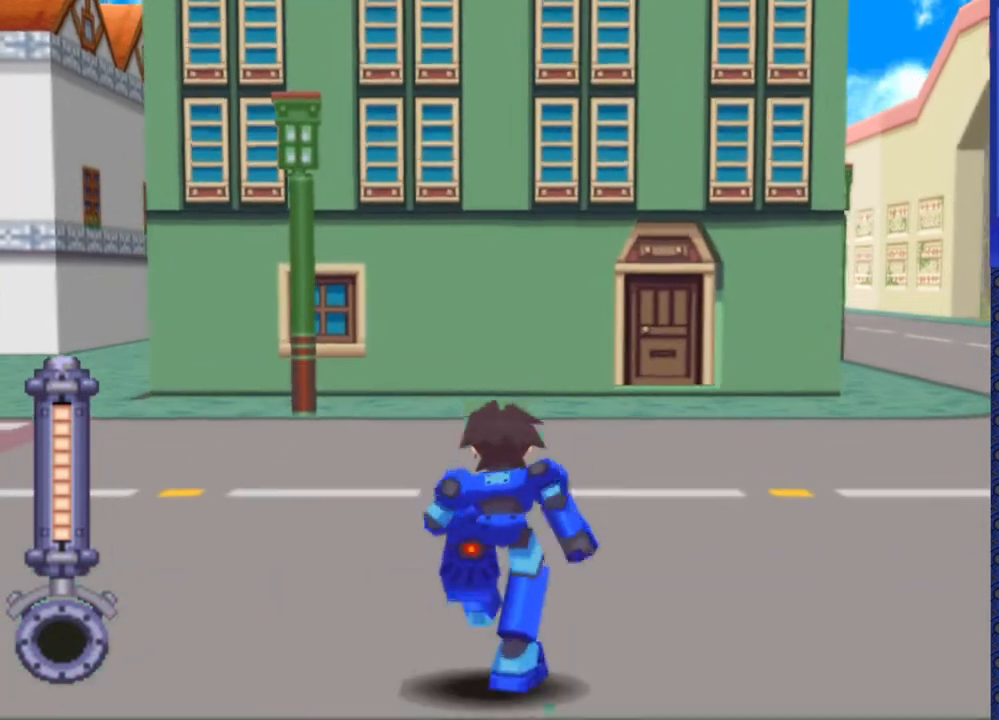
Gameplay with a controller (PlayStation layout); each line is a JSON object with the inputs held at the frame after it. "events" lists button and stick changes between this image and that frame as [ms after this image, input, new state], when the widget could be followed in between. Not read: L3 R3.
{"buttons": ["DPAD_UP", "DPAD_RIGHT"], "events": [[433, "DPAD_RIGHT", "down"]]}
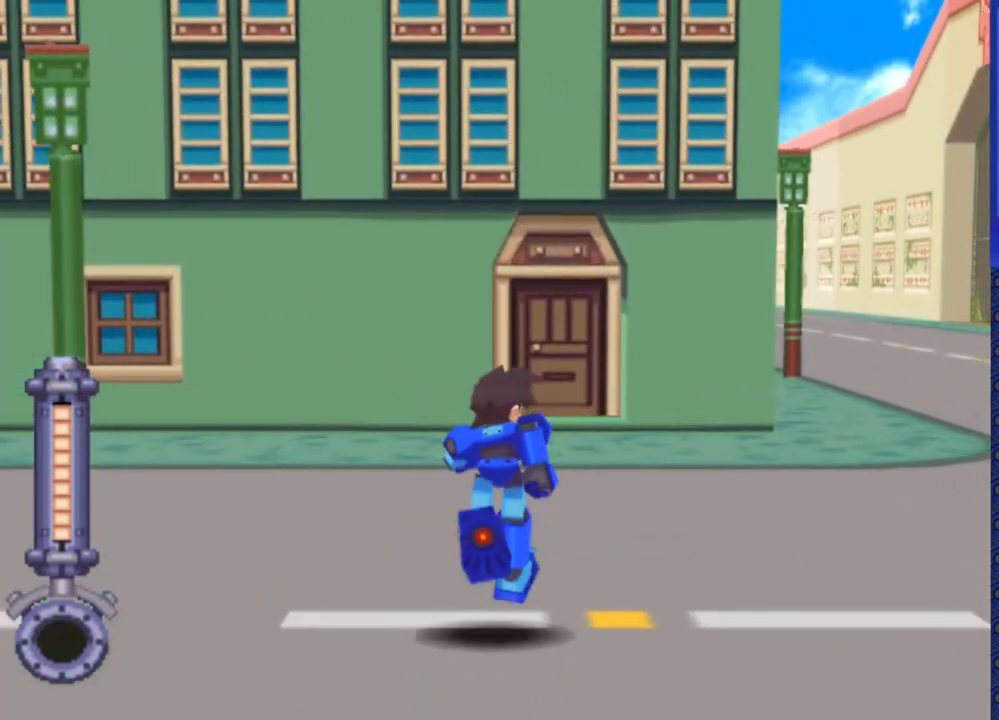
{"buttons": ["DPAD_UP", "DPAD_LEFT"], "events": [[167, "DPAD_RIGHT", "up"], [467, "DPAD_LEFT", "down"]]}
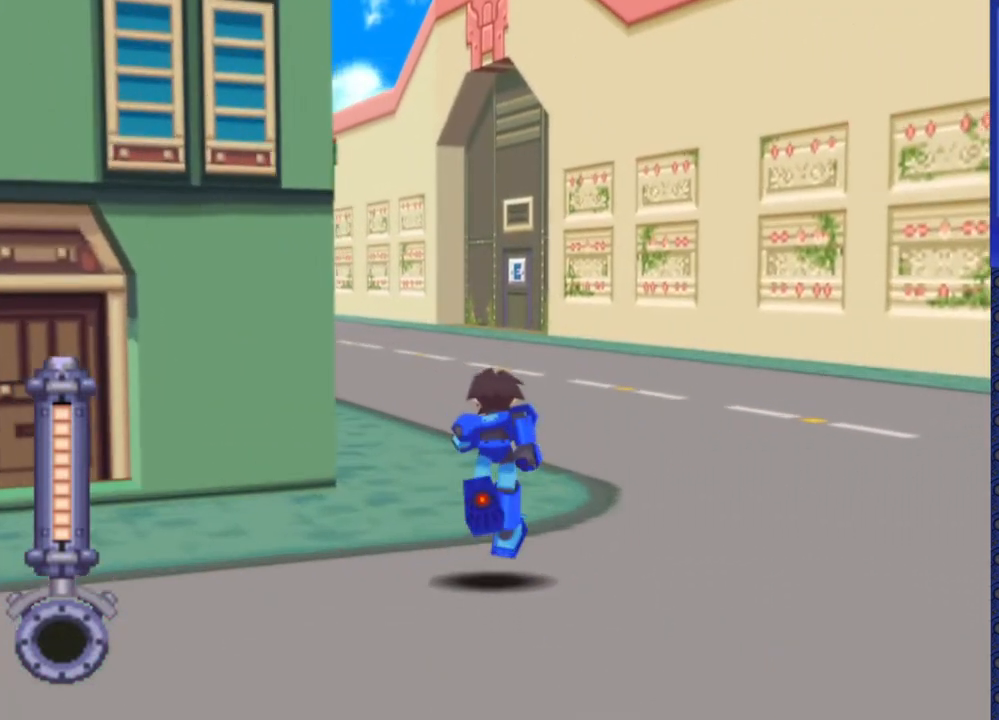
{"buttons": ["DPAD_UP"], "events": [[117, "DPAD_LEFT", "up"]]}
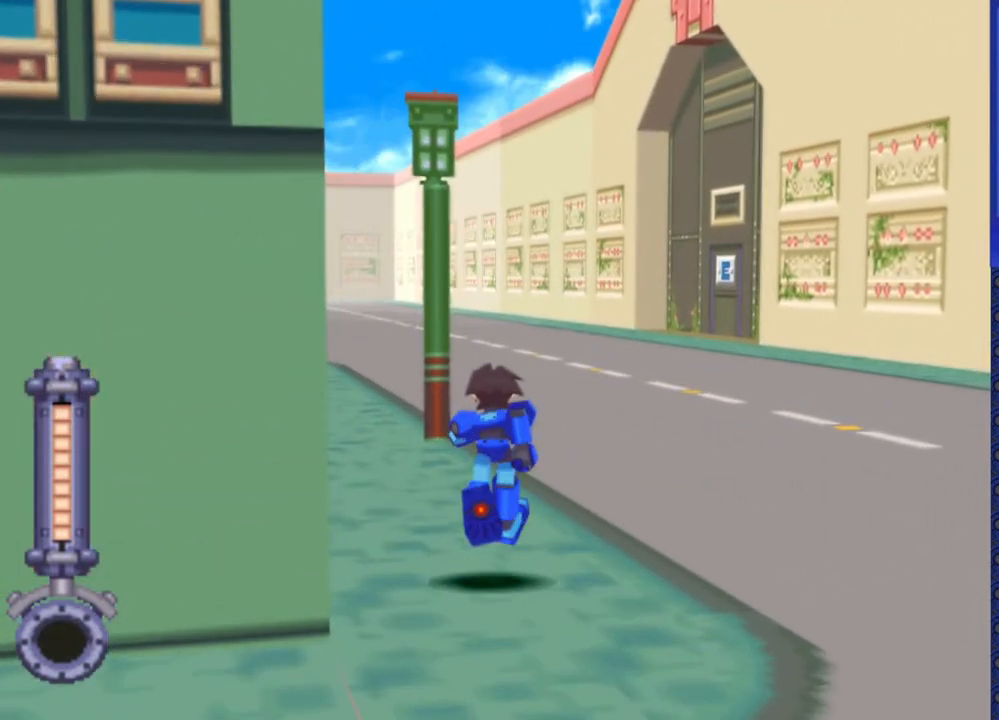
{"buttons": ["DPAD_UP"], "events": [[167, "DPAD_LEFT", "down"], [333, "DPAD_LEFT", "up"]]}
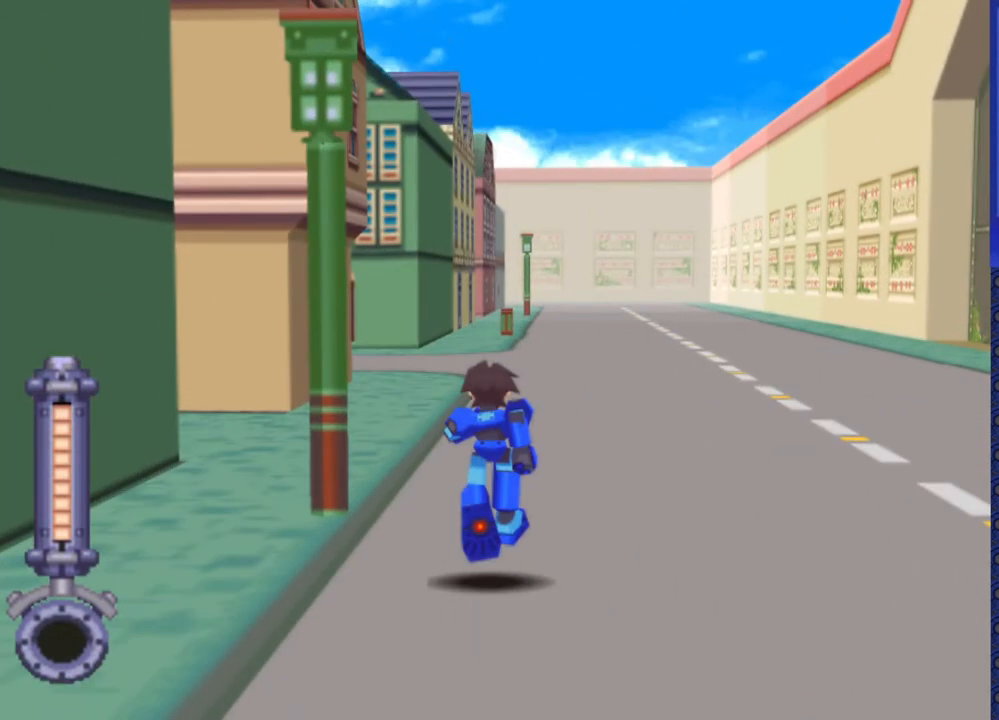
{"buttons": ["DPAD_UP"], "events": [[150, "DPAD_LEFT", "down"], [350, "DPAD_LEFT", "up"]]}
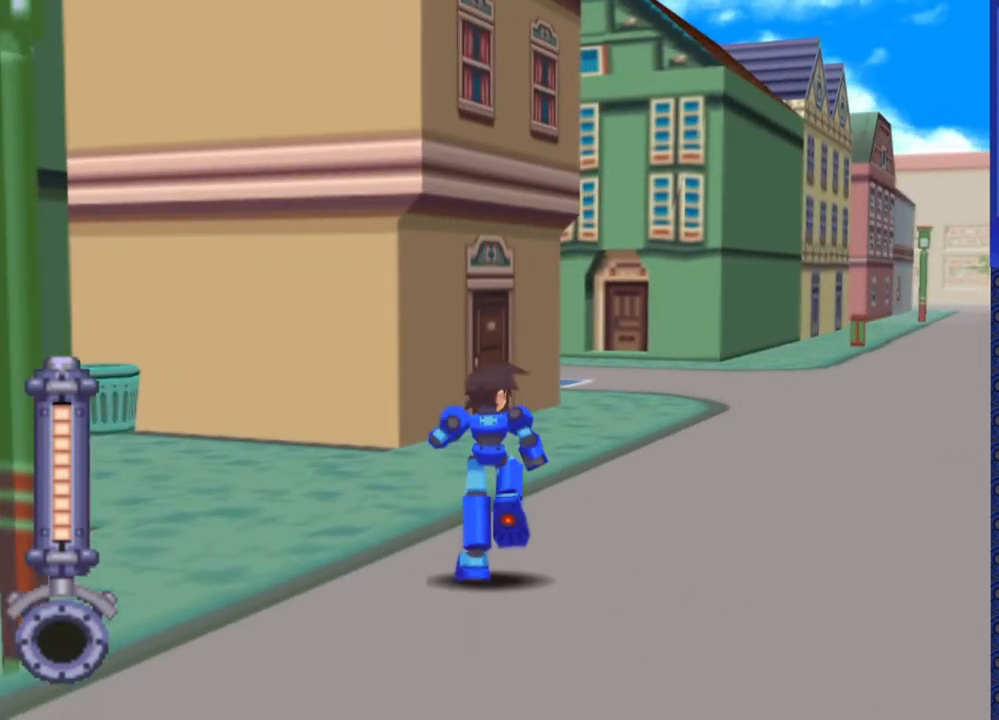
{"buttons": ["DPAD_UP"], "events": []}
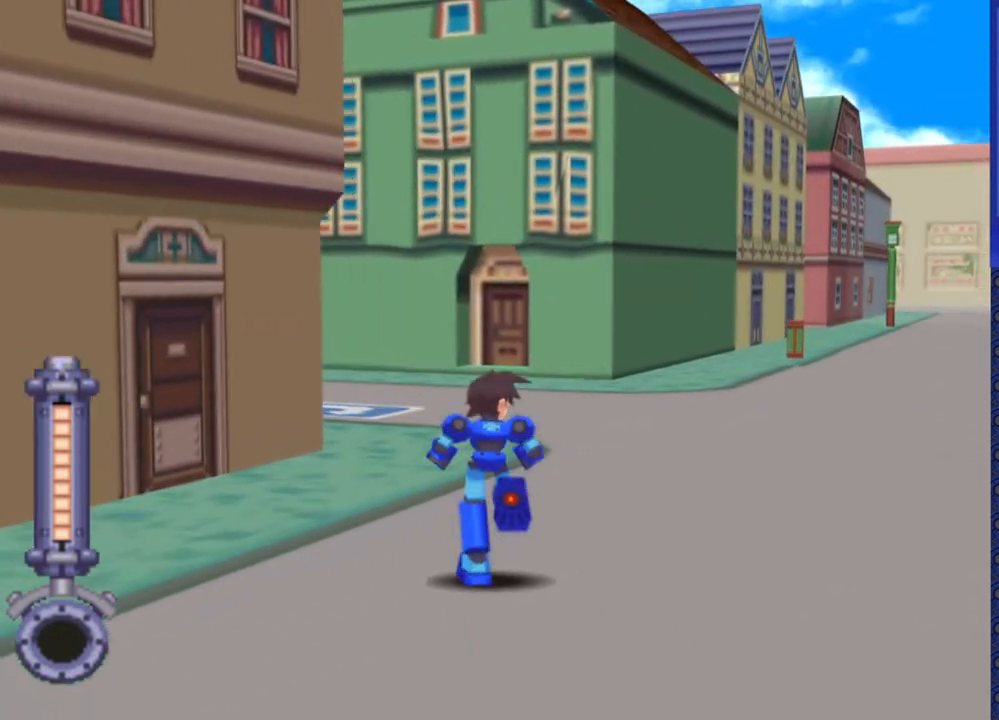
{"buttons": ["DPAD_UP"], "events": []}
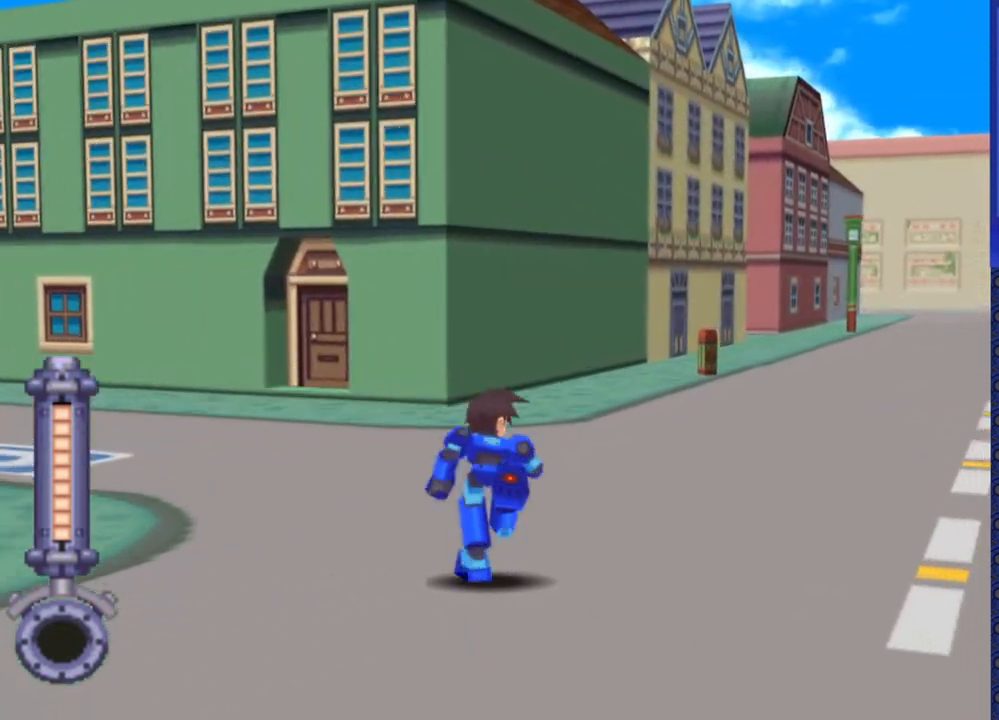
{"buttons": ["DPAD_UP"], "events": []}
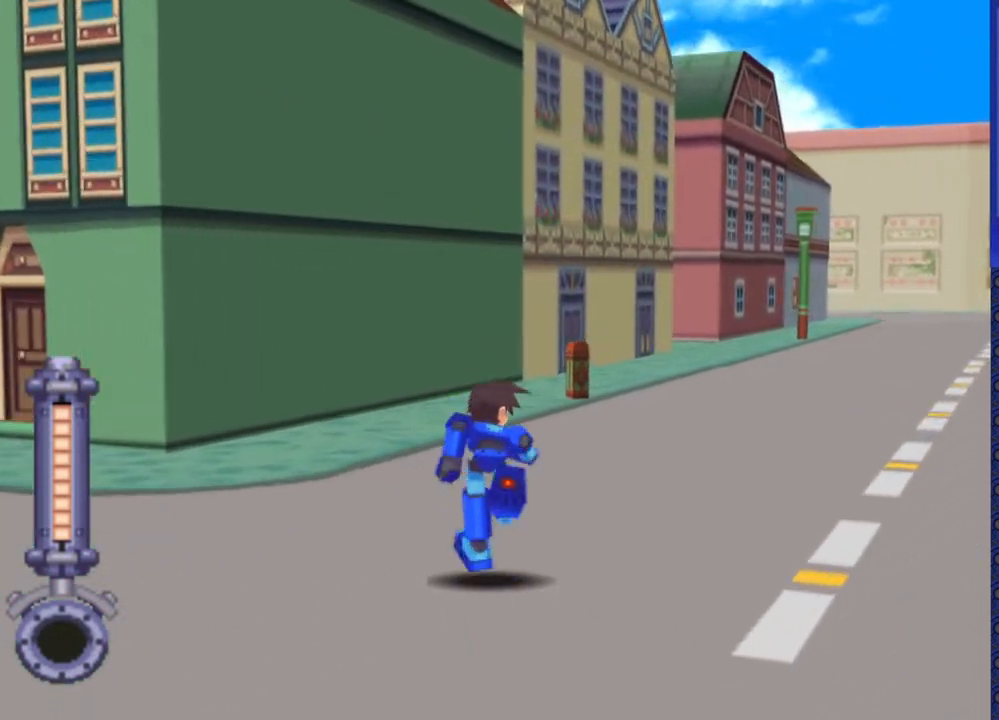
{"buttons": ["DPAD_UP"], "events": []}
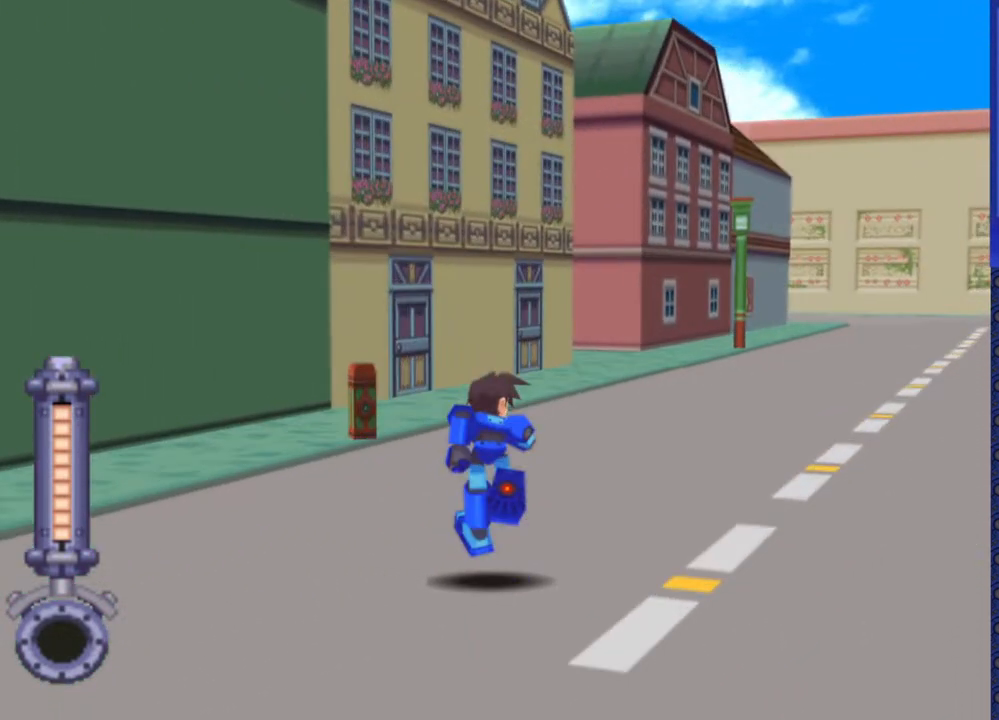
{"buttons": ["DPAD_UP"], "events": [[233, "DPAD_LEFT", "down"], [433, "DPAD_LEFT", "up"]]}
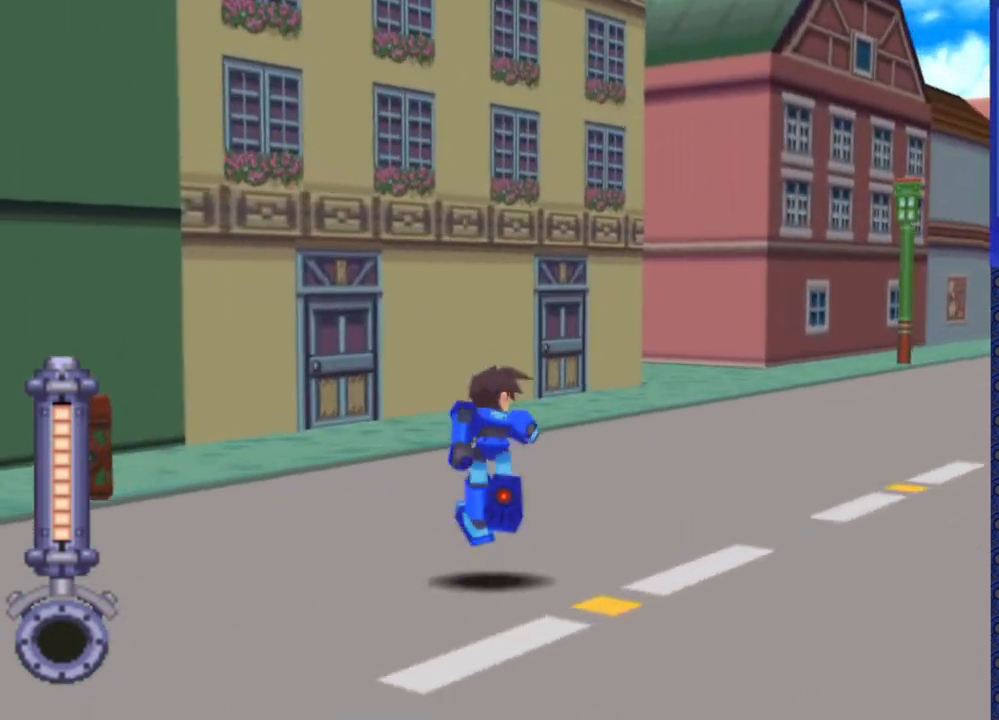
{"buttons": ["DPAD_UP"], "events": []}
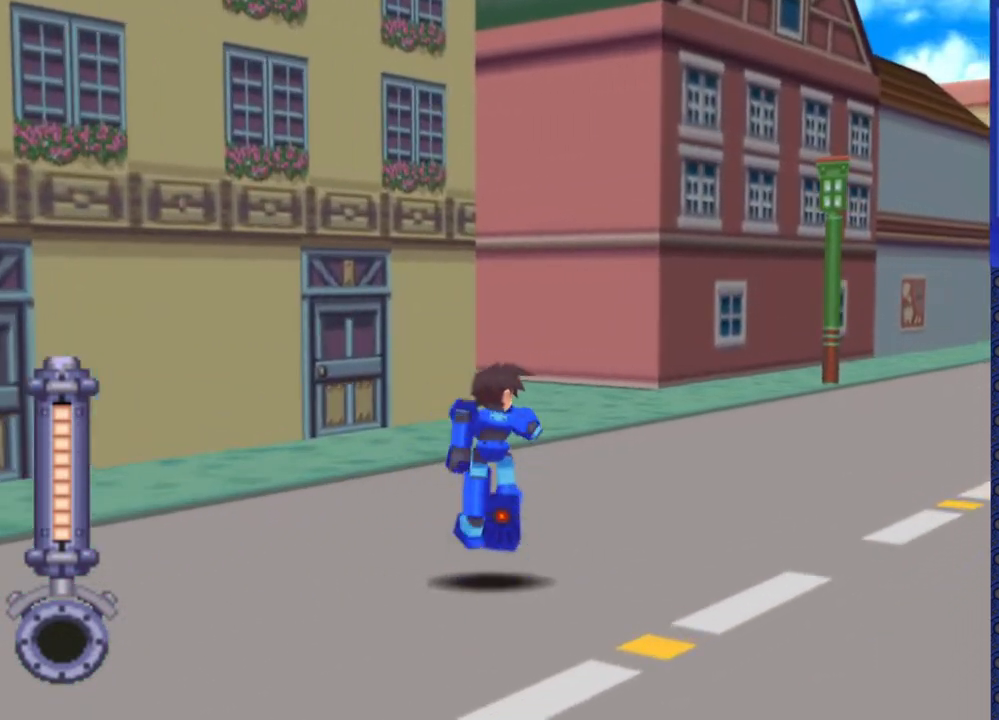
{"buttons": ["DPAD_UP"], "events": []}
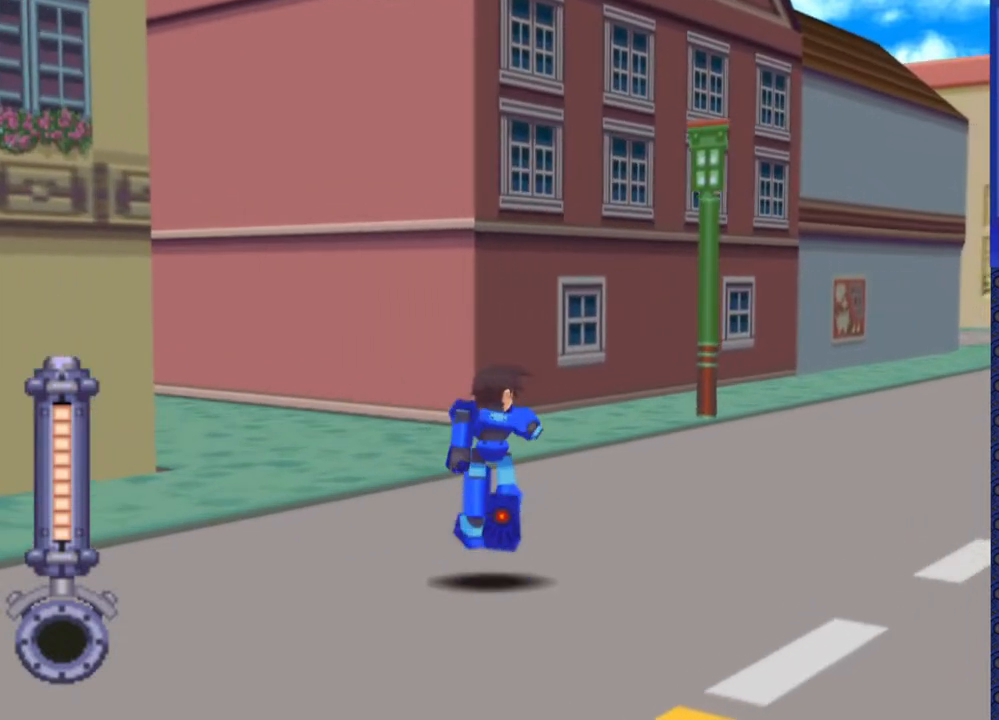
{"buttons": ["DPAD_UP"], "events": []}
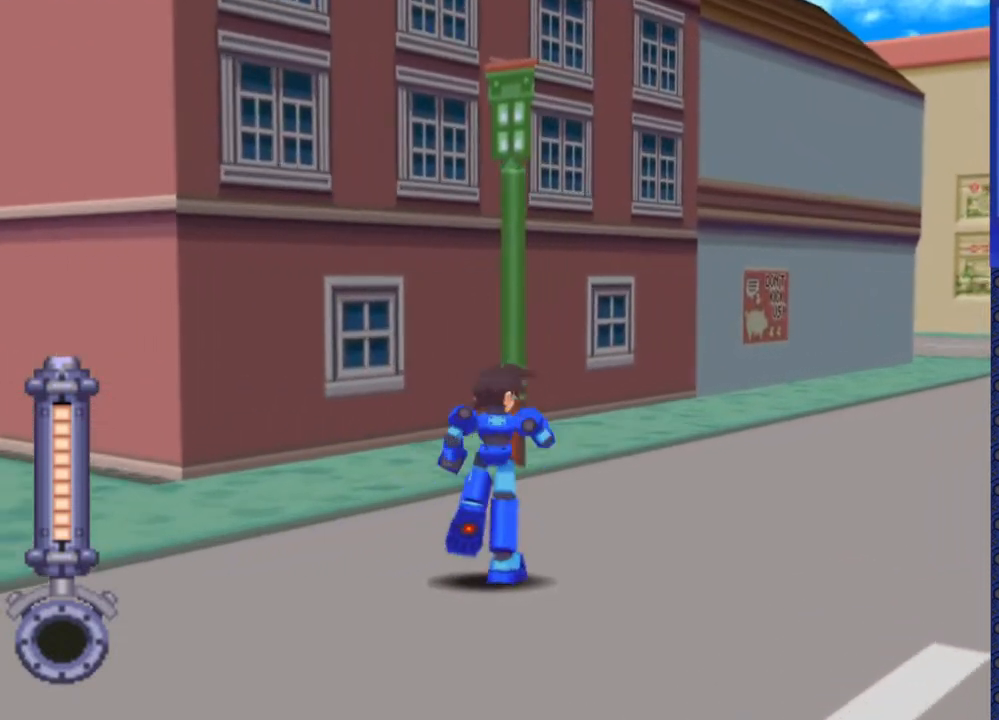
{"buttons": ["DPAD_UP"], "events": []}
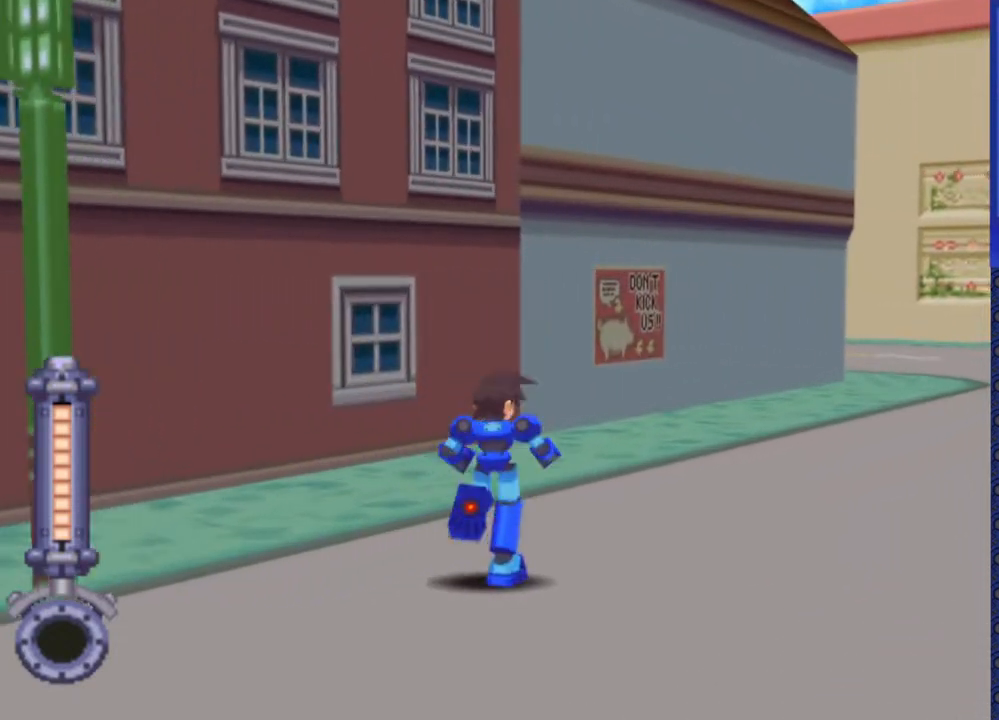
{"buttons": ["DPAD_UP"], "events": []}
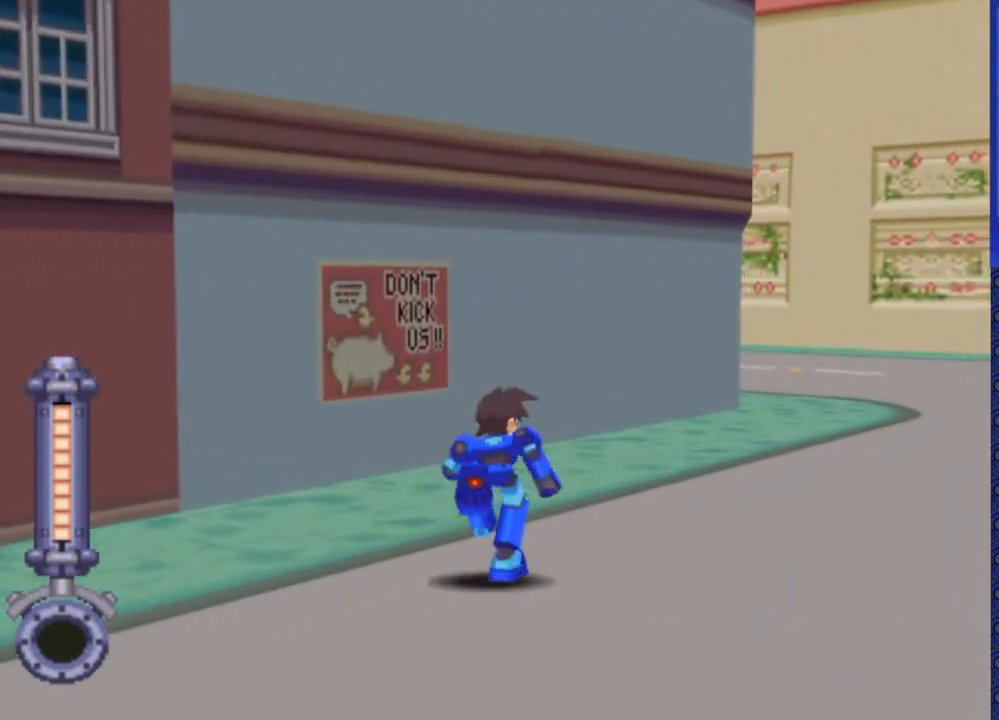
{"buttons": ["DPAD_UP"], "events": [[317, "DPAD_LEFT", "down"], [467, "DPAD_LEFT", "up"]]}
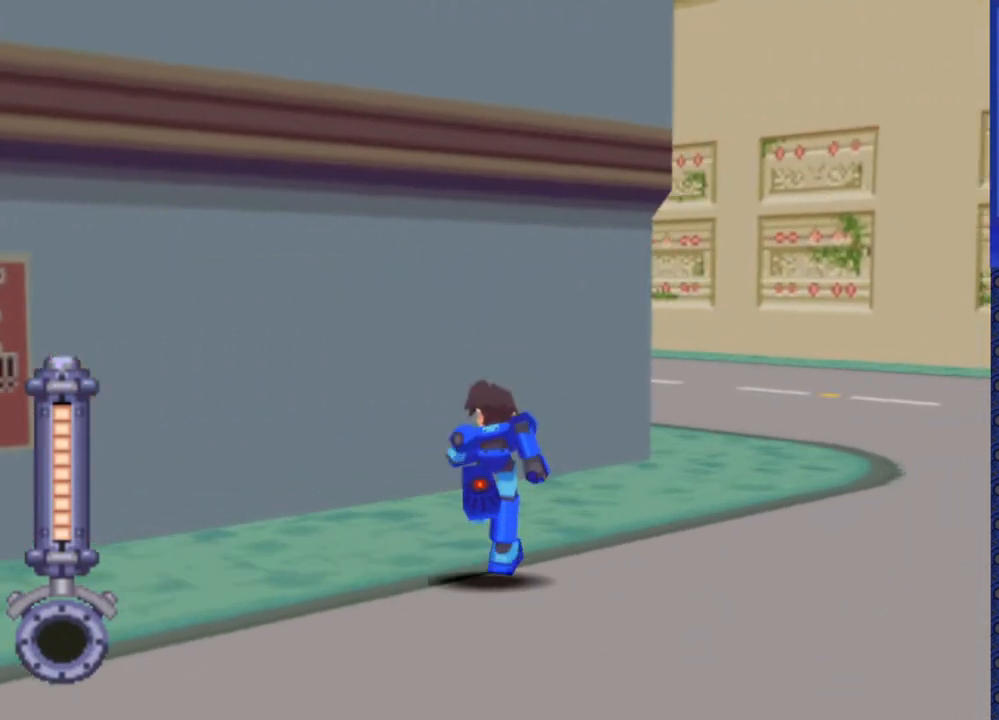
{"buttons": ["DPAD_UP", "DPAD_LEFT"], "events": [[283, "DPAD_LEFT", "down"]]}
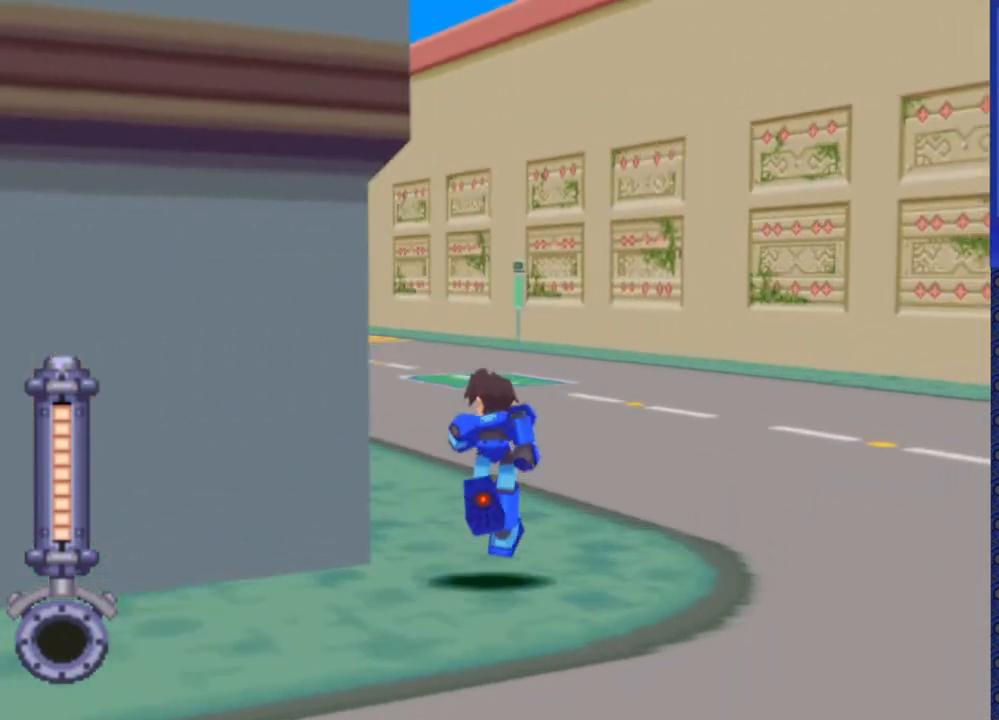
{"buttons": ["DPAD_UP"], "events": [[233, "DPAD_LEFT", "up"]]}
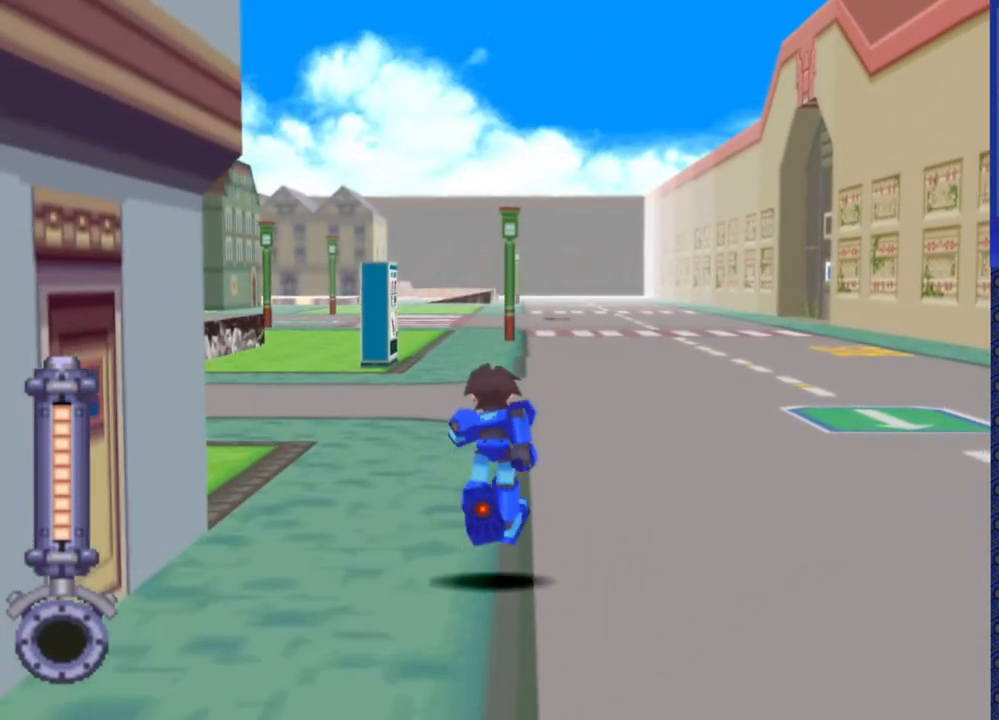
{"buttons": ["DPAD_UP"], "events": []}
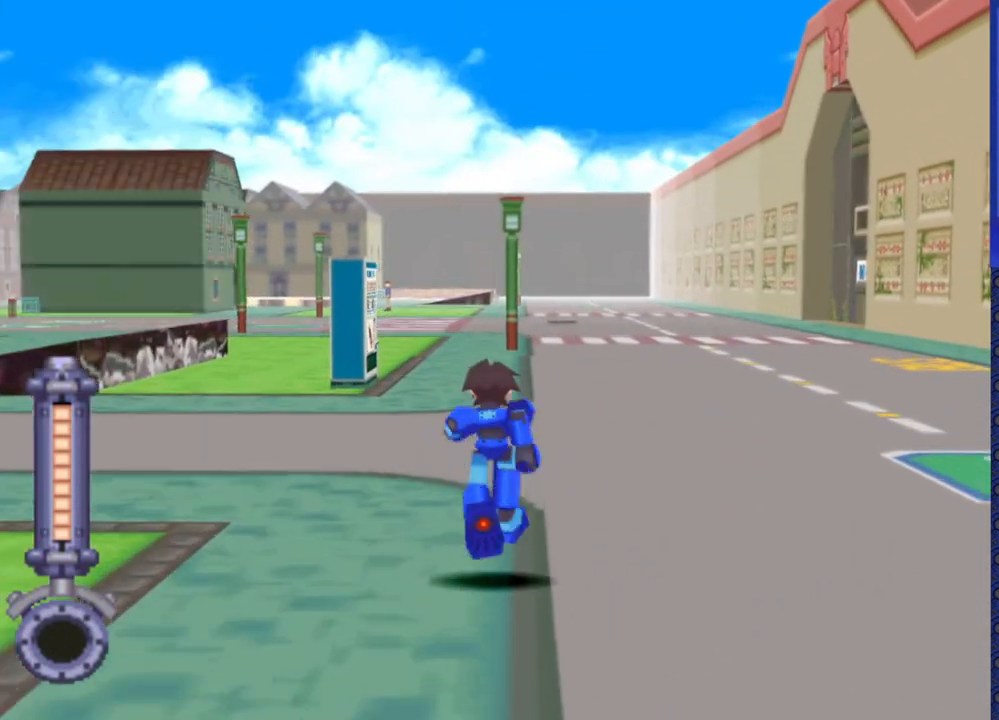
{"buttons": ["DPAD_UP"], "events": []}
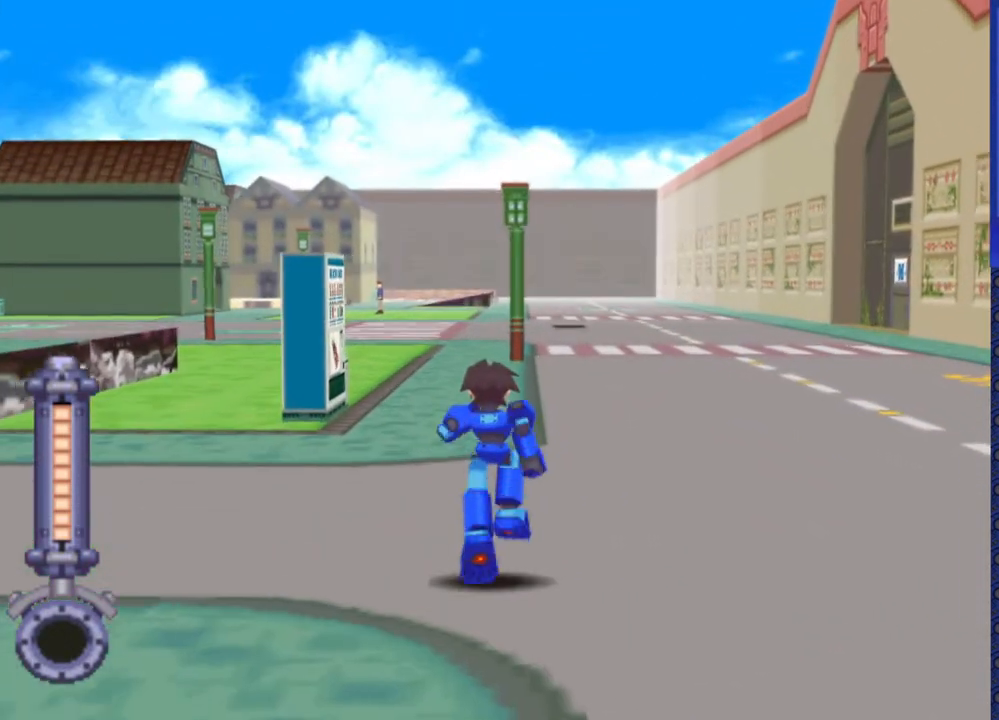
{"buttons": ["DPAD_UP"], "events": []}
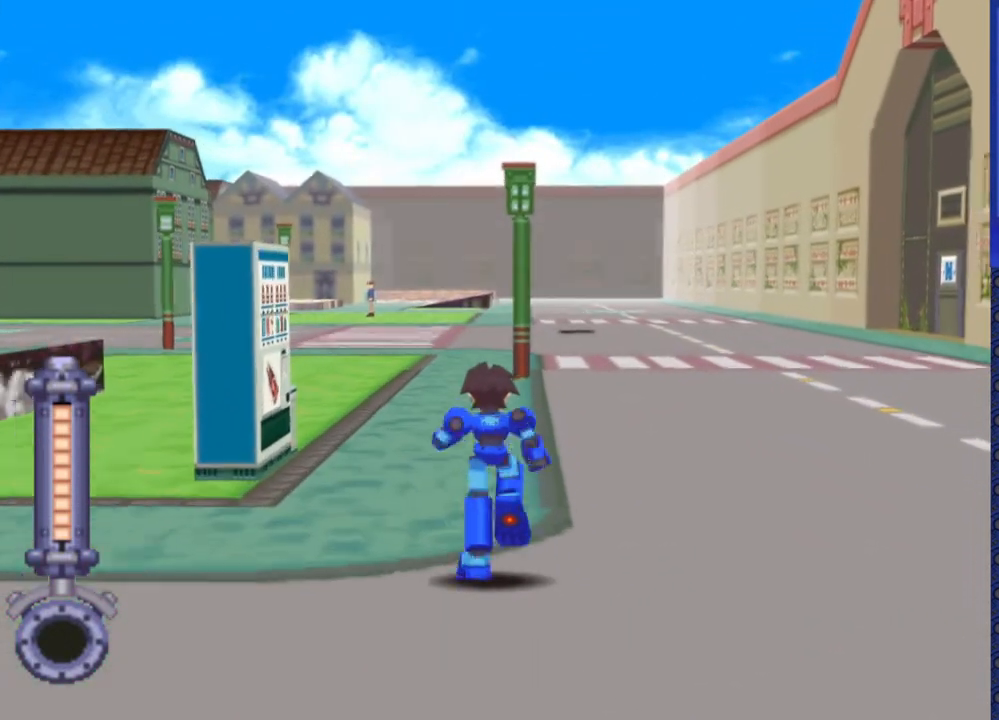
{"buttons": ["DPAD_UP"], "events": []}
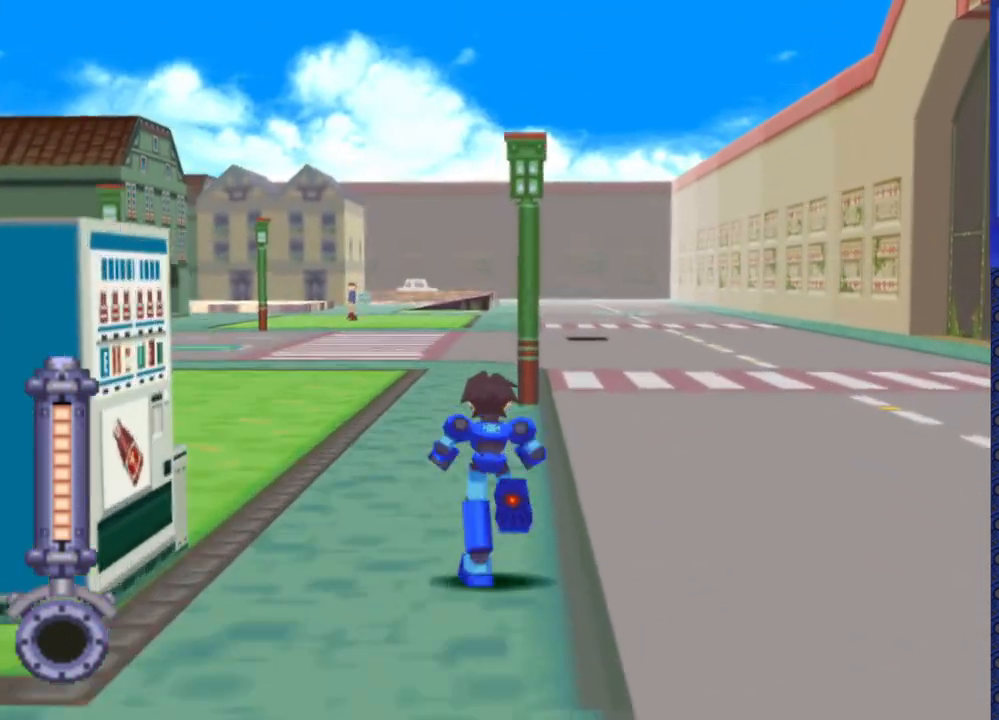
{"buttons": ["DPAD_UP"], "events": []}
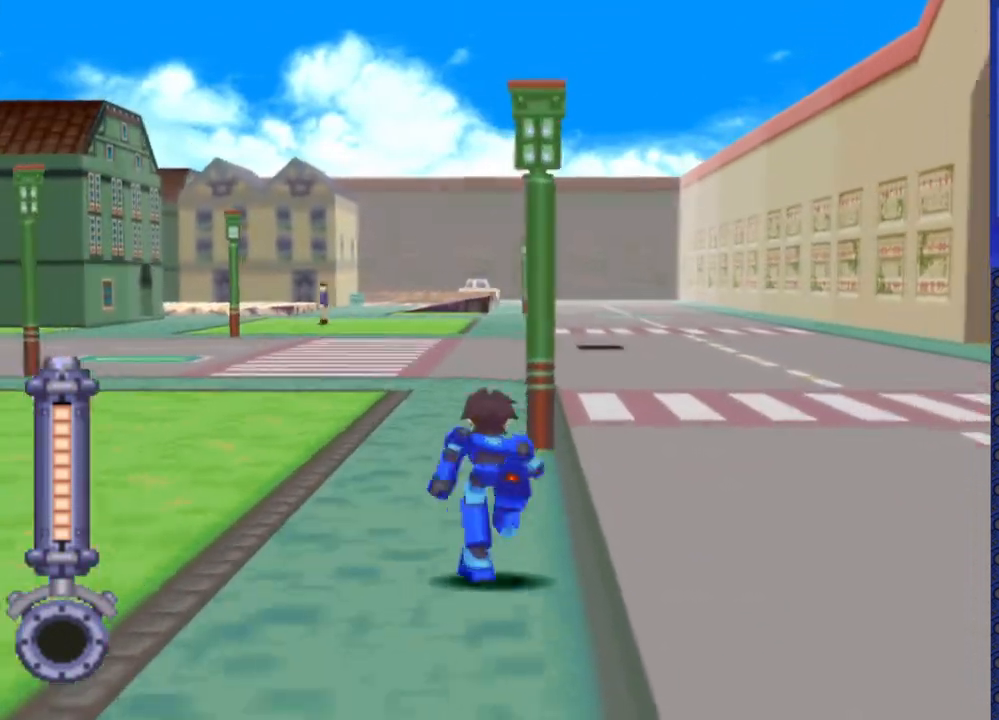
{"buttons": ["DPAD_UP", "DPAD_RIGHT"], "events": [[450, "DPAD_RIGHT", "down"]]}
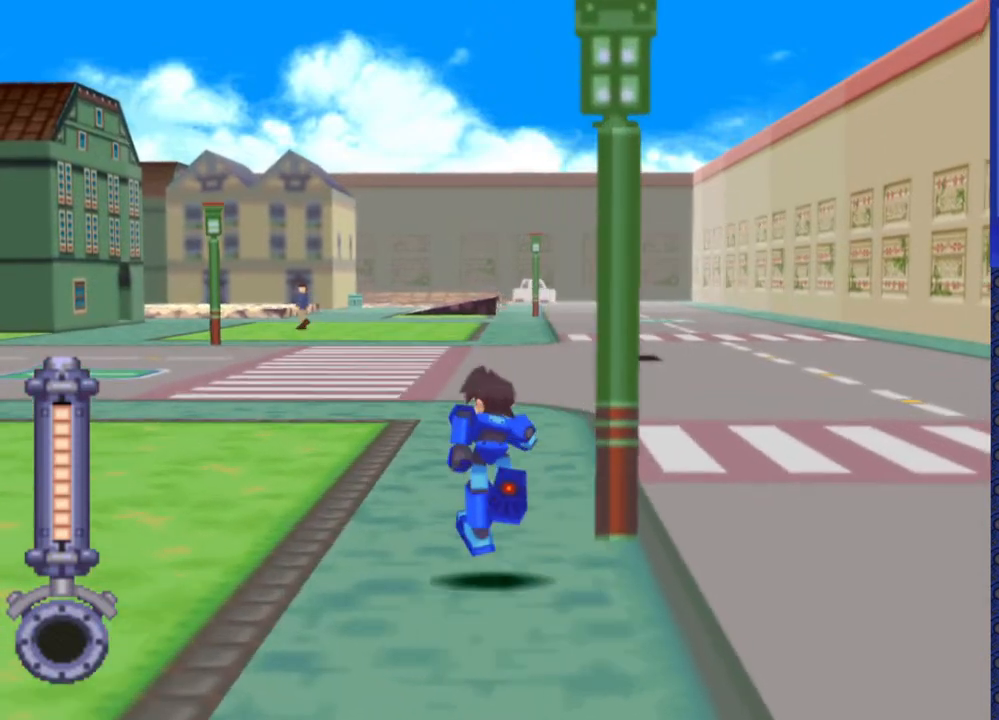
{"buttons": ["DPAD_UP", "DPAD_RIGHT"], "events": []}
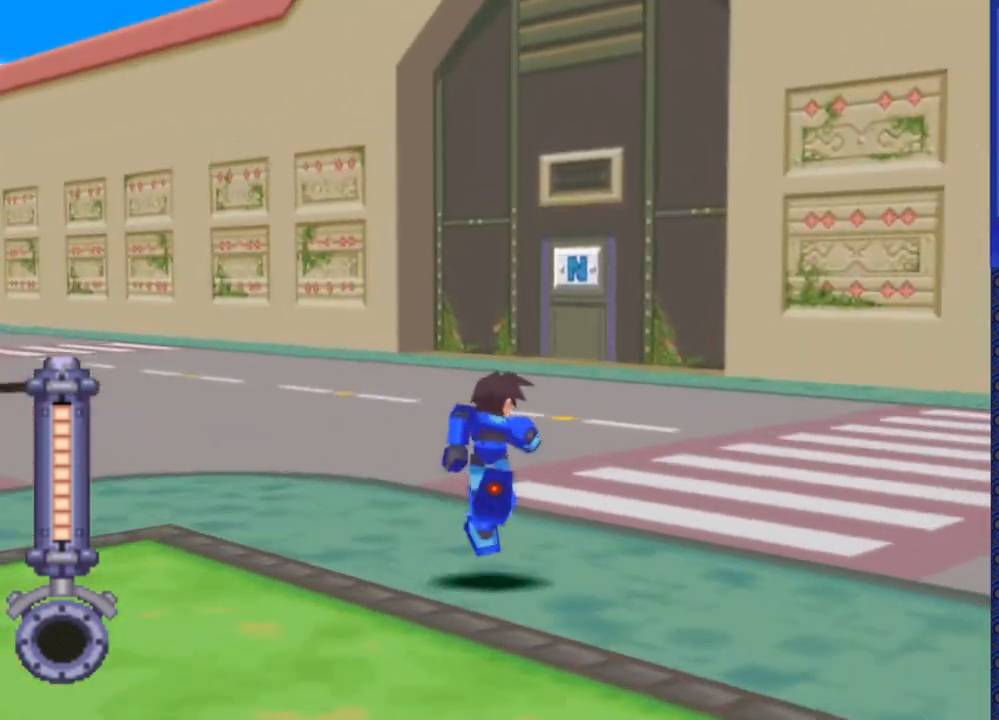
{"buttons": ["DPAD_UP", "DPAD_LEFT"], "events": [[33, "DPAD_RIGHT", "up"], [500, "DPAD_LEFT", "down"]]}
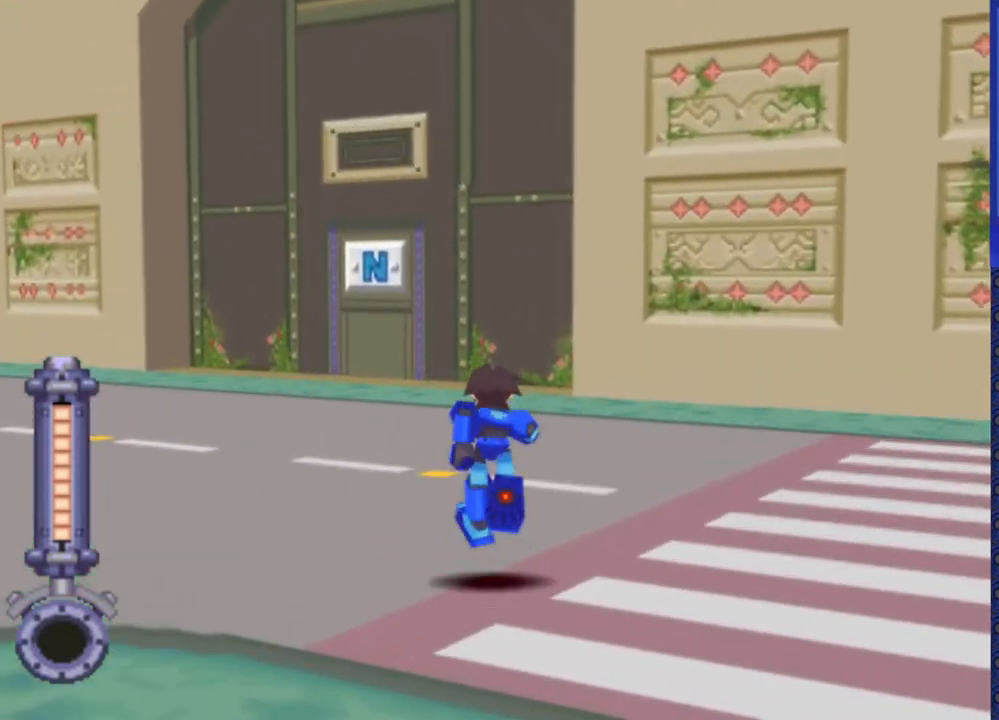
{"buttons": ["DPAD_UP"], "events": [[150, "DPAD_LEFT", "up"]]}
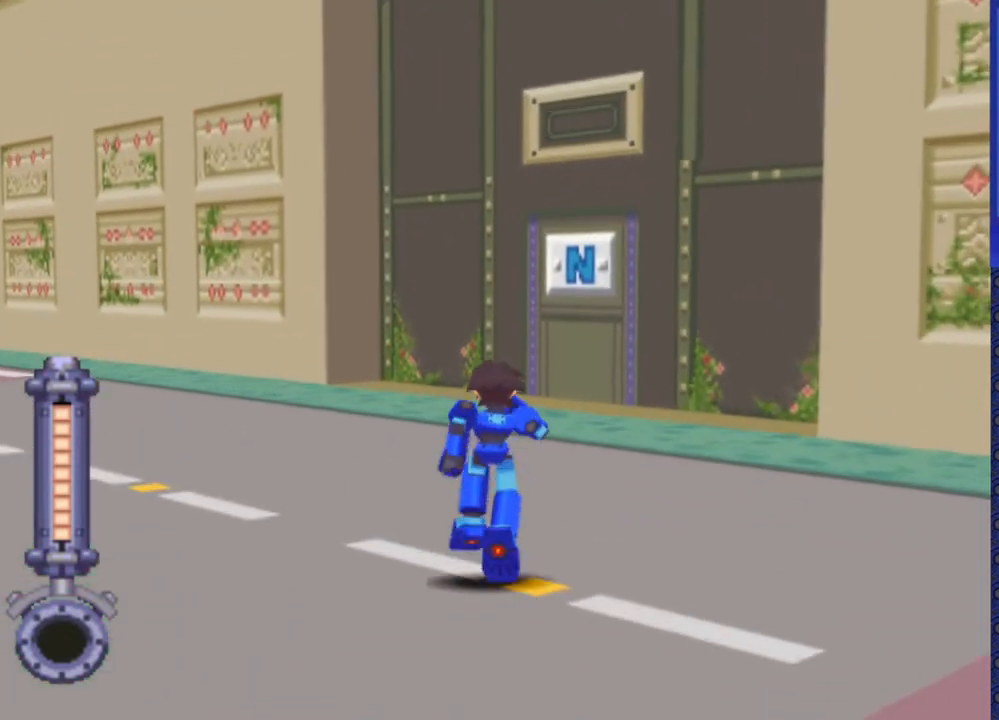
{"buttons": ["DPAD_UP"], "events": []}
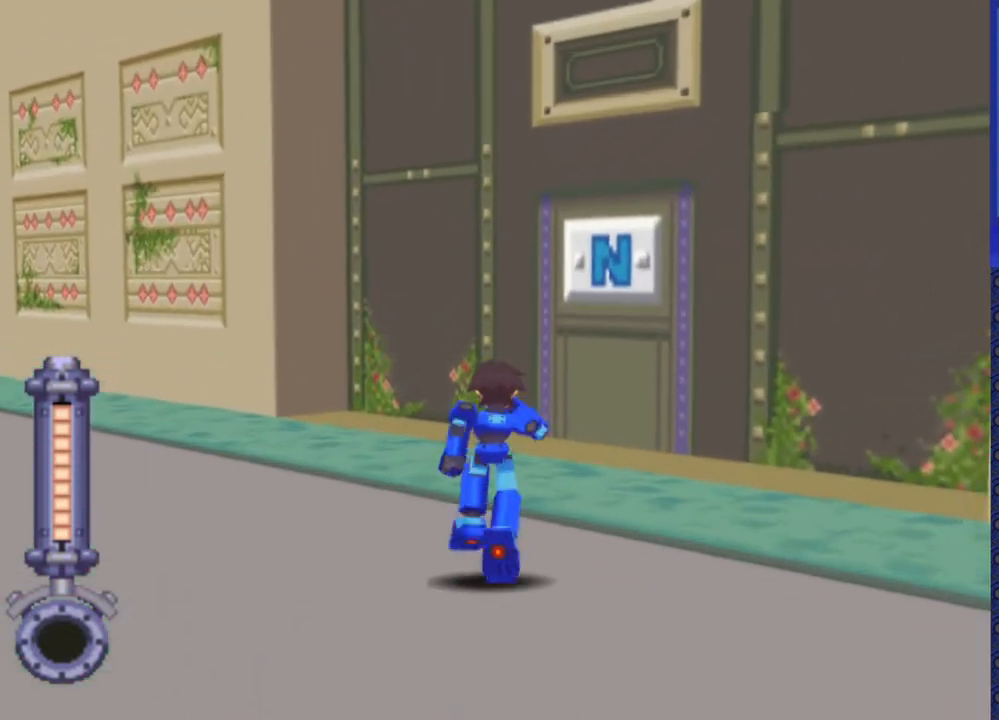
{"buttons": ["DPAD_UP", "DPAD_RIGHT"], "events": [[217, "DPAD_RIGHT", "down"]]}
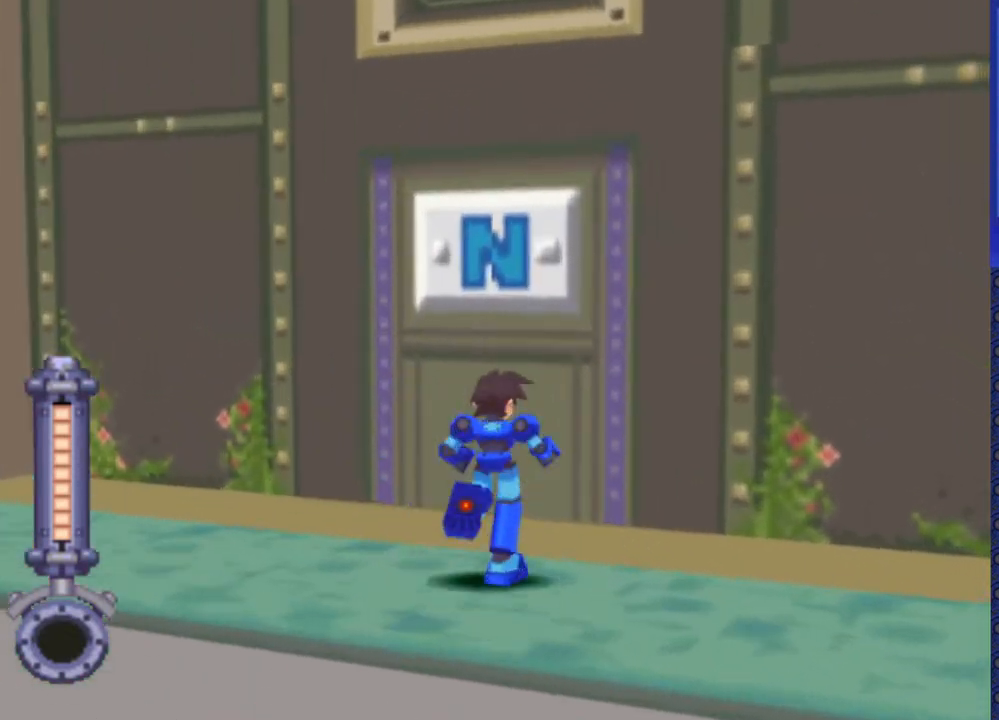
{"buttons": [], "events": [[17, "CIRCLE", "down"], [83, "DPAD_RIGHT", "up"], [117, "CIRCLE", "up"], [383, "DPAD_UP", "up"], [417, "CIRCLE", "down"], [500, "CIRCLE", "up"]]}
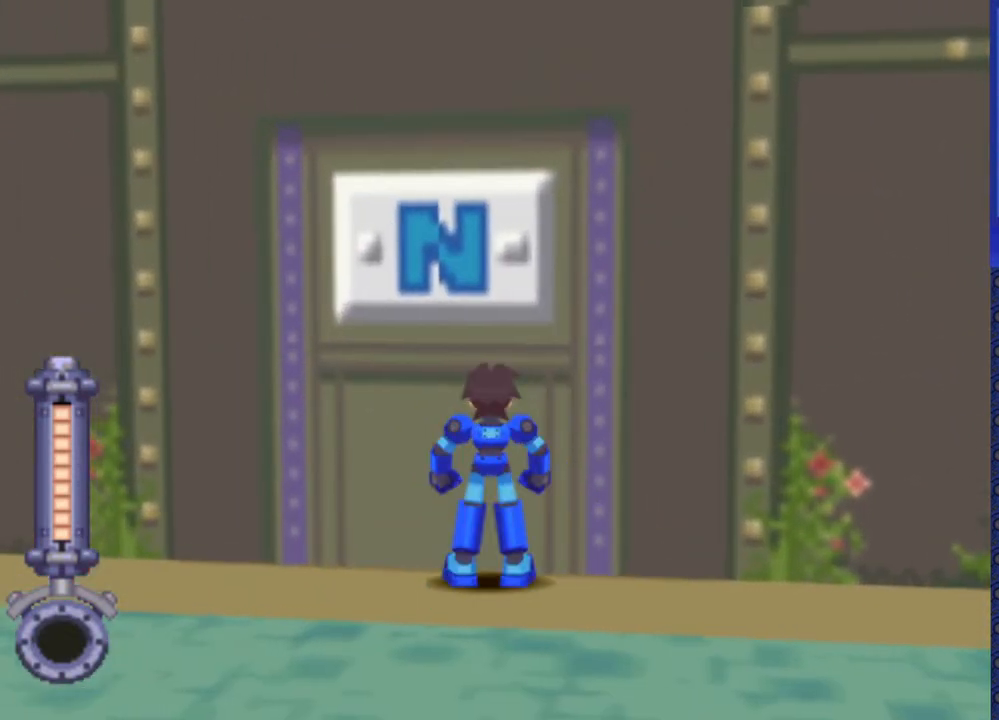
{"buttons": [], "events": [[183, "CIRCLE", "down"], [250, "CIRCLE", "up"]]}